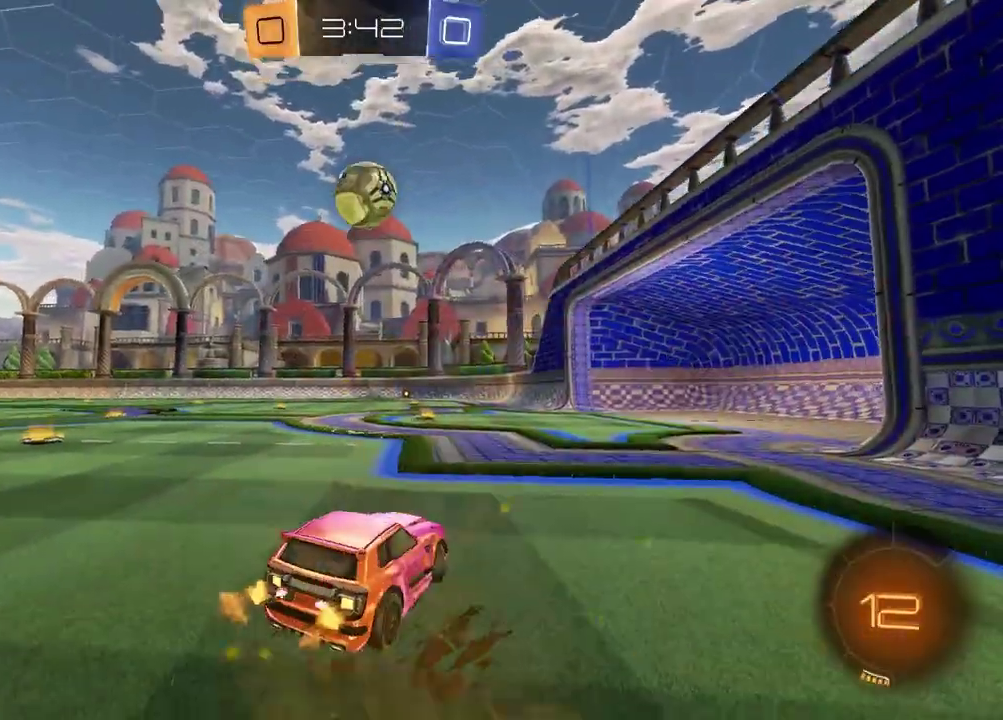
Gameplay with a controller (PlayStation layout); each line is a JSON object with the inputs held at the frame after it. "events" lists button and stick changes between this image and that frame as [ms after this image, input, new state], when the widget could be followed in between. Not read: L1 R1.
{"buttons": ["CROSS"], "left_stick": "down", "right_stick": "center", "events": [[67, "left_stick", "center"], [150, "R2", "up"], [300, "left_stick", "right"], [417, "CROSS", "down"], [417, "left_stick", "down-right"], [500, "left_stick", "down"]]}
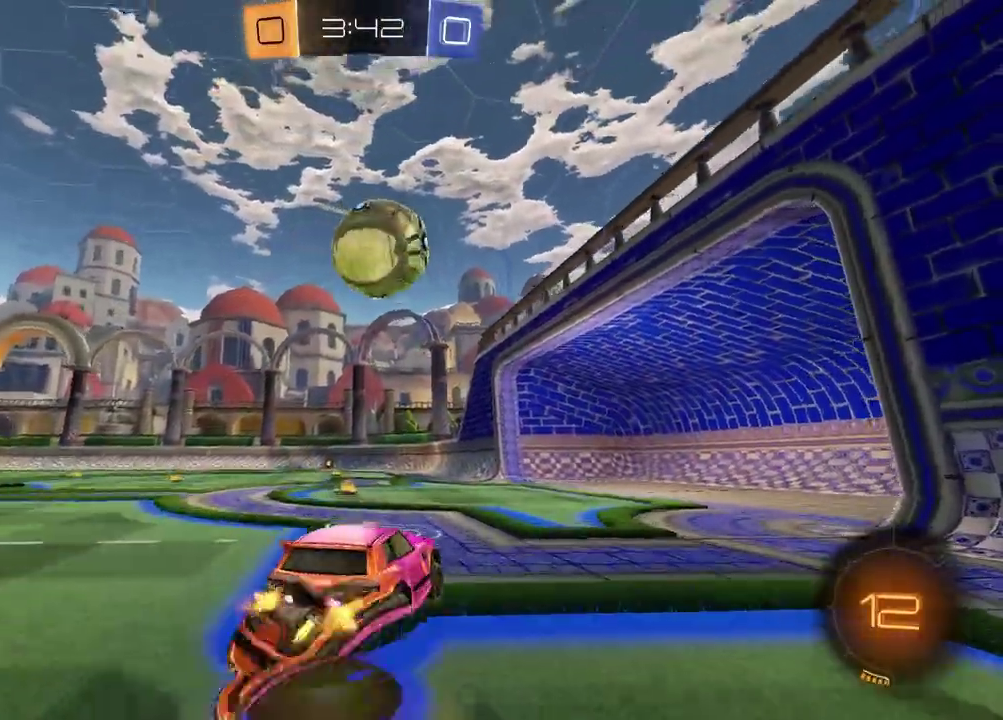
{"buttons": [], "left_stick": "down", "right_stick": "center", "events": [[33, "CROSS", "up"], [117, "R2", "down"], [183, "left_stick", "center"], [267, "left_stick", "up-right"], [317, "CROSS", "down"], [367, "left_stick", "up"], [433, "CROSS", "up"], [467, "R2", "up"], [467, "left_stick", "down"]]}
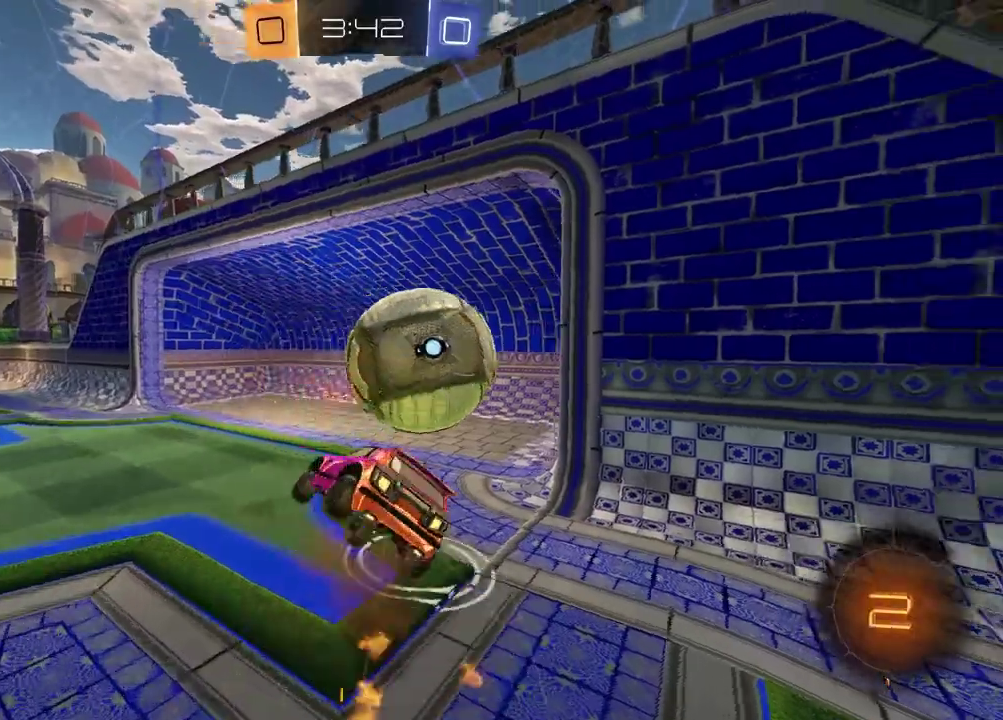
{"buttons": [], "left_stick": "center", "right_stick": "center", "events": [[283, "TRIANGLE", "down"], [383, "TRIANGLE", "up"], [467, "left_stick", "center"]]}
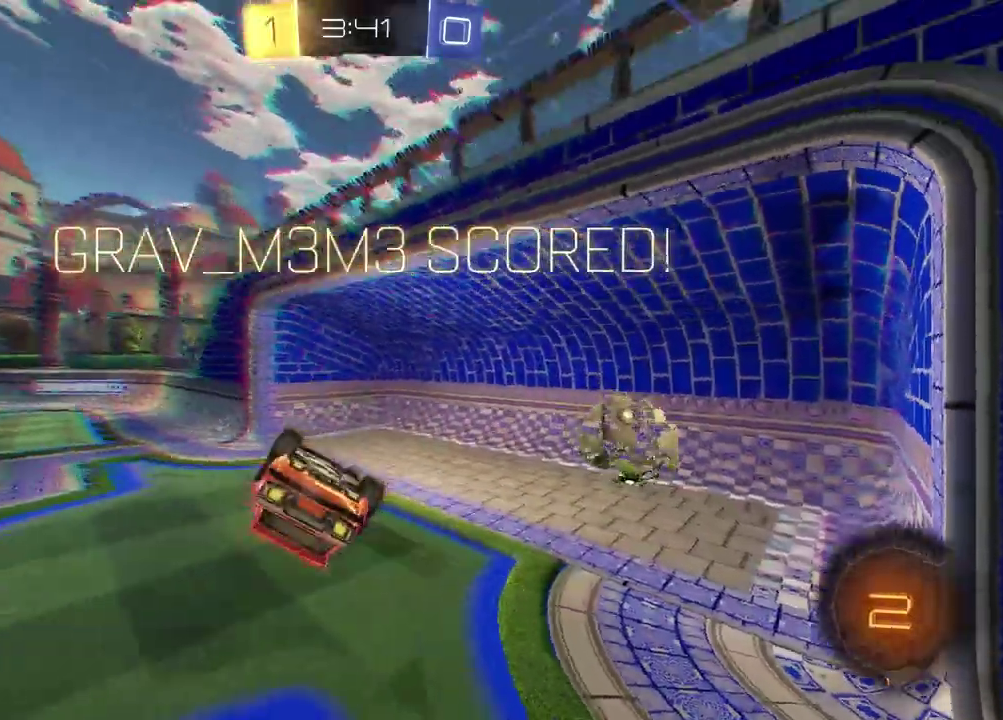
{"buttons": [], "left_stick": "center", "right_stick": "center", "events": [[17, "left_stick", "right"], [200, "left_stick", "center"]]}
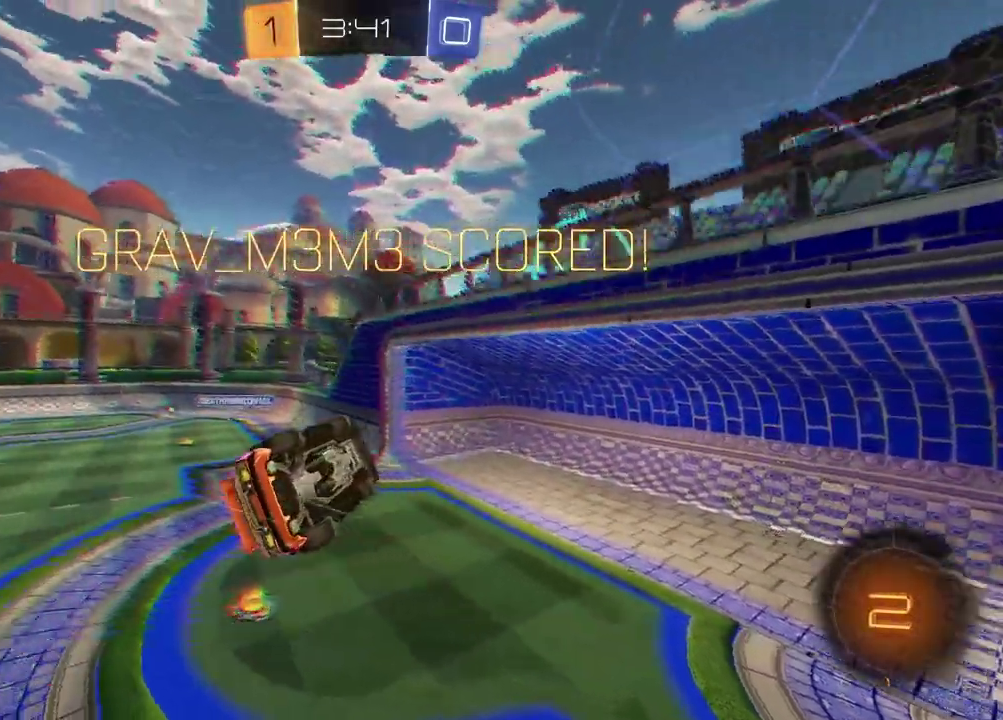
{"buttons": ["SQUARE"], "left_stick": "left", "right_stick": "center", "events": [[283, "SQUARE", "down"], [350, "left_stick", "left"]]}
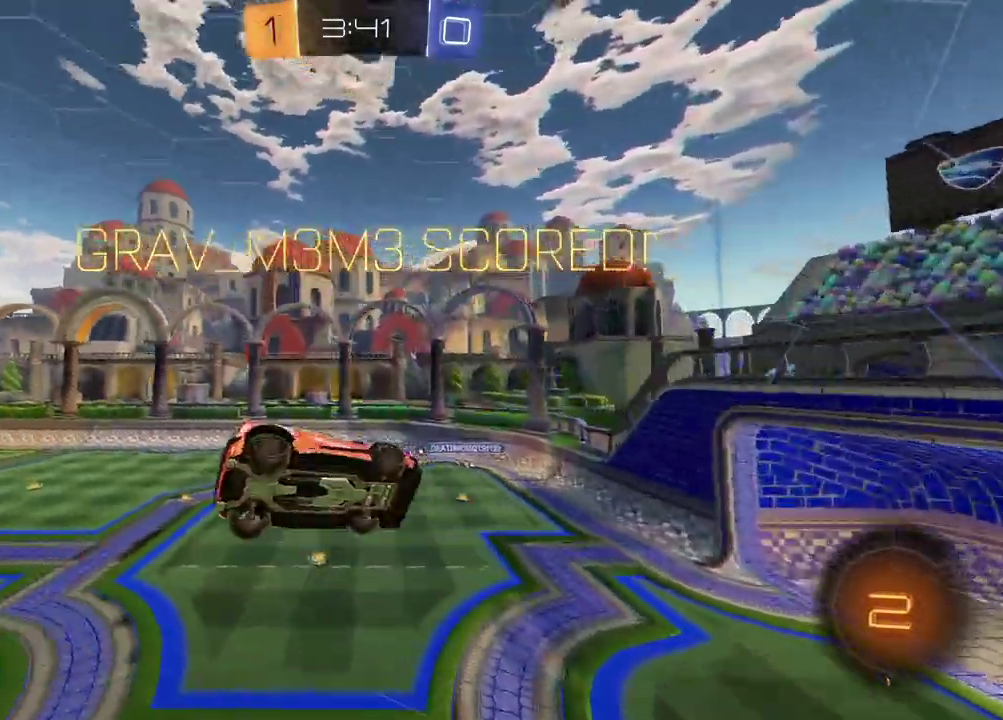
{"buttons": [], "left_stick": "center", "right_stick": "center", "events": [[83, "SQUARE", "up"], [150, "left_stick", "down-left"], [200, "left_stick", "center"]]}
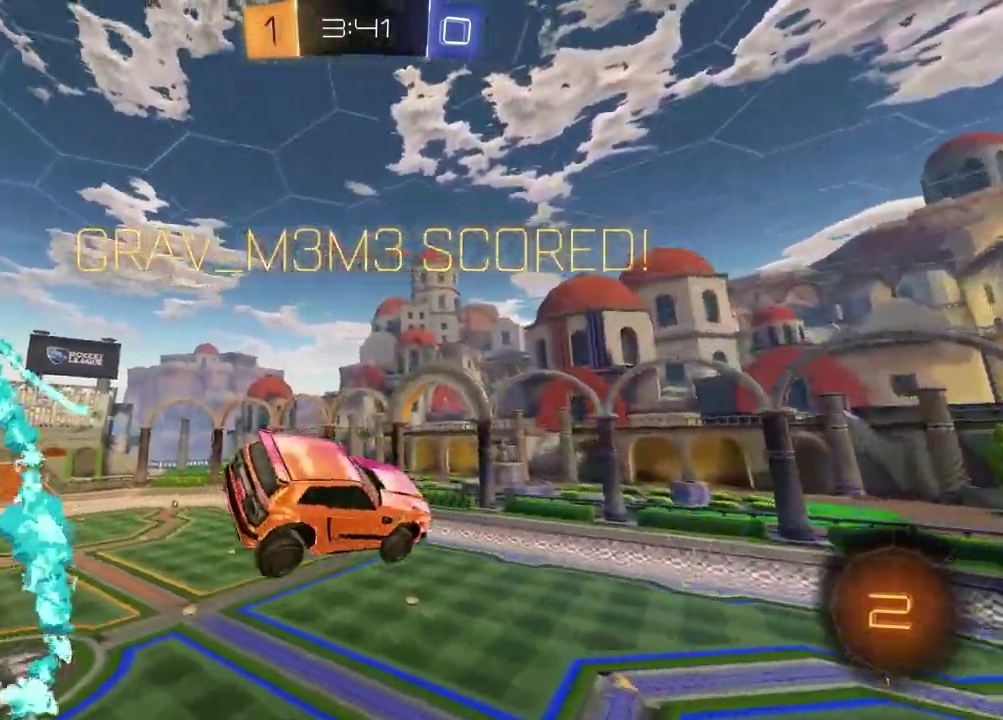
{"buttons": [], "left_stick": "center", "right_stick": "right", "events": [[67, "right_stick", "up-right"], [117, "right_stick", "center"], [167, "left_stick", "up-left"], [333, "left_stick", "center"], [500, "right_stick", "right"]]}
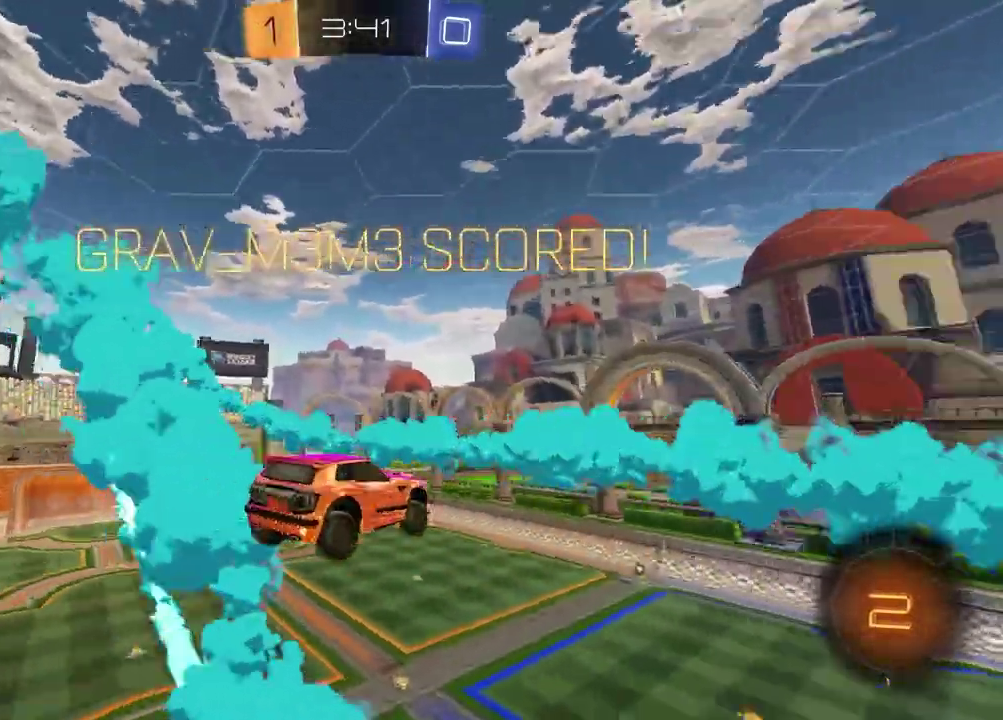
{"buttons": [], "left_stick": "center", "right_stick": "center", "events": [[50, "right_stick", "center"], [133, "left_stick", "down-left"], [283, "left_stick", "center"]]}
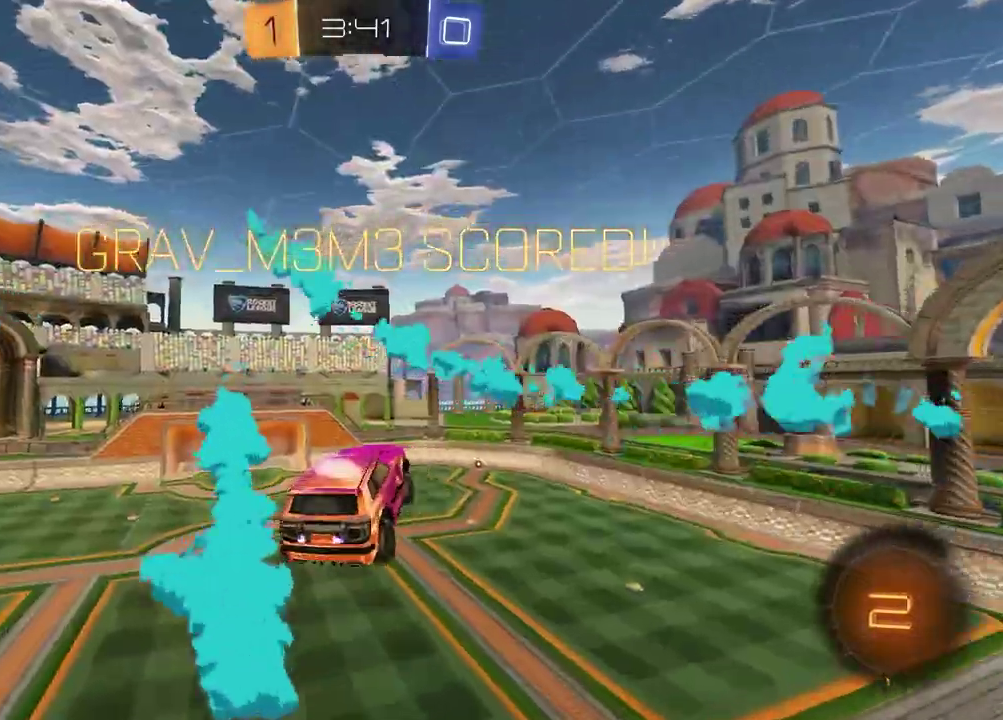
{"buttons": [], "left_stick": "center", "right_stick": "center", "events": []}
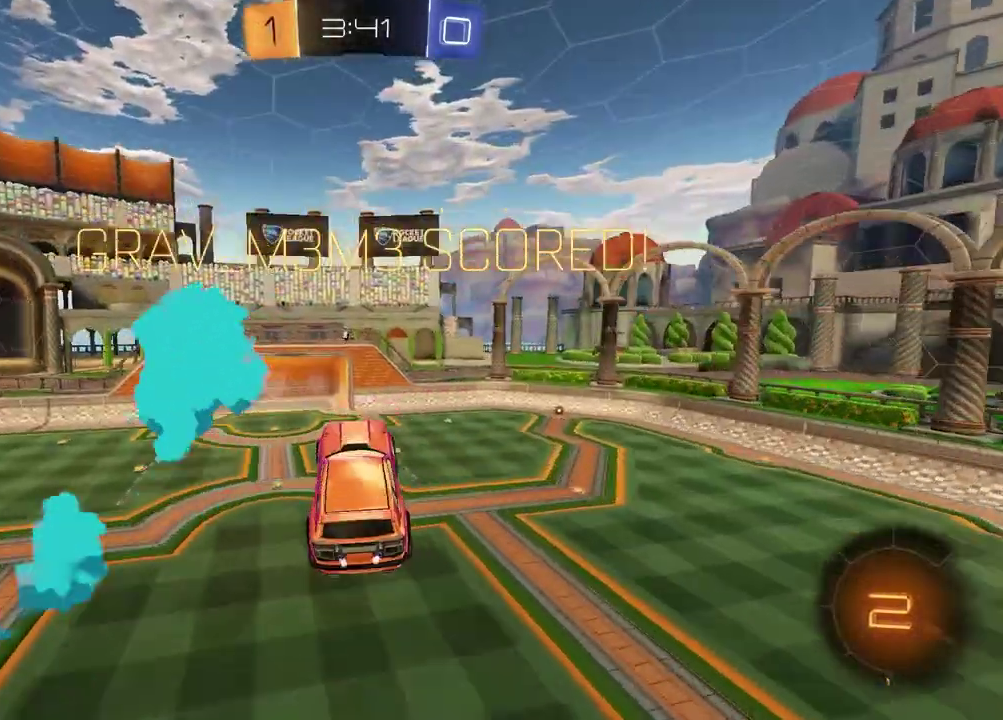
{"buttons": [], "left_stick": "center", "right_stick": "center", "events": []}
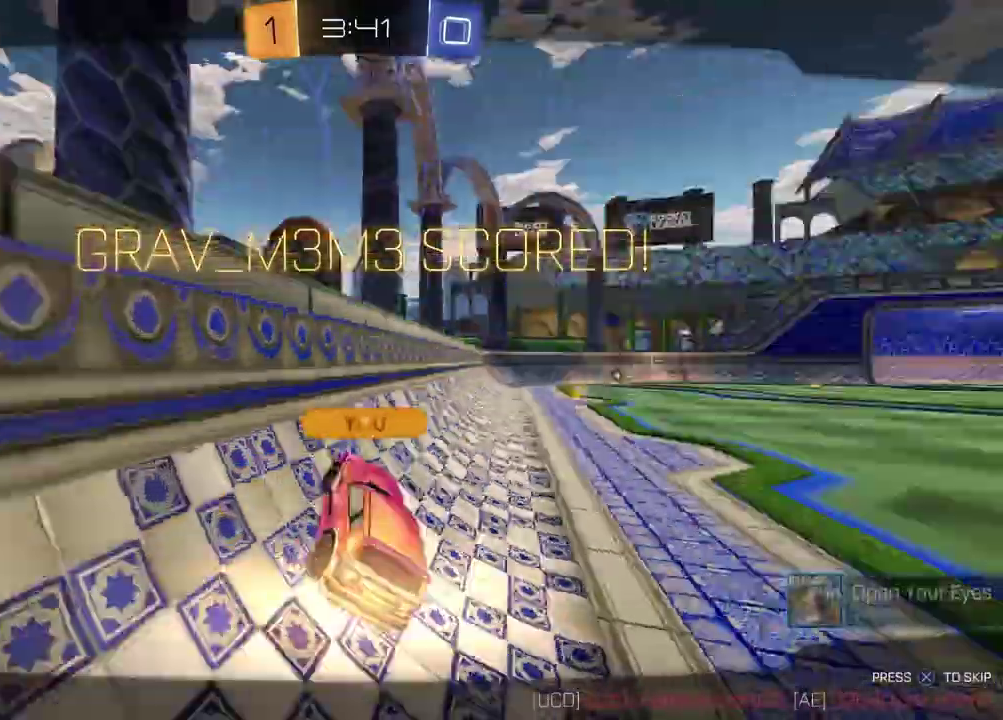
{"buttons": [], "left_stick": "center", "right_stick": "center", "events": []}
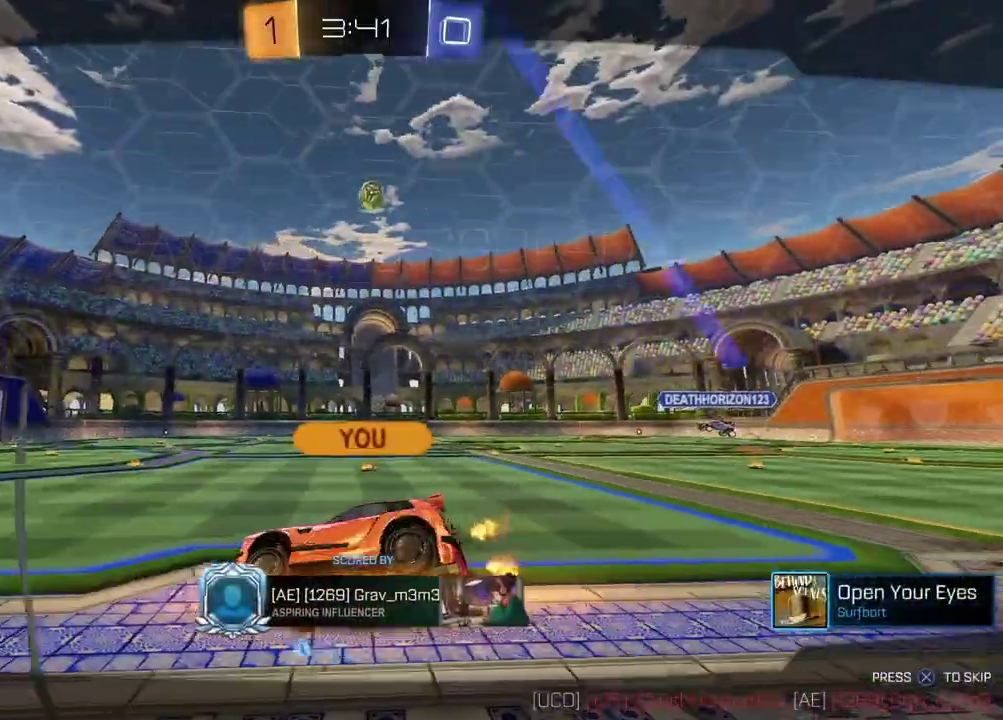
{"buttons": [], "left_stick": "center", "right_stick": "center", "events": []}
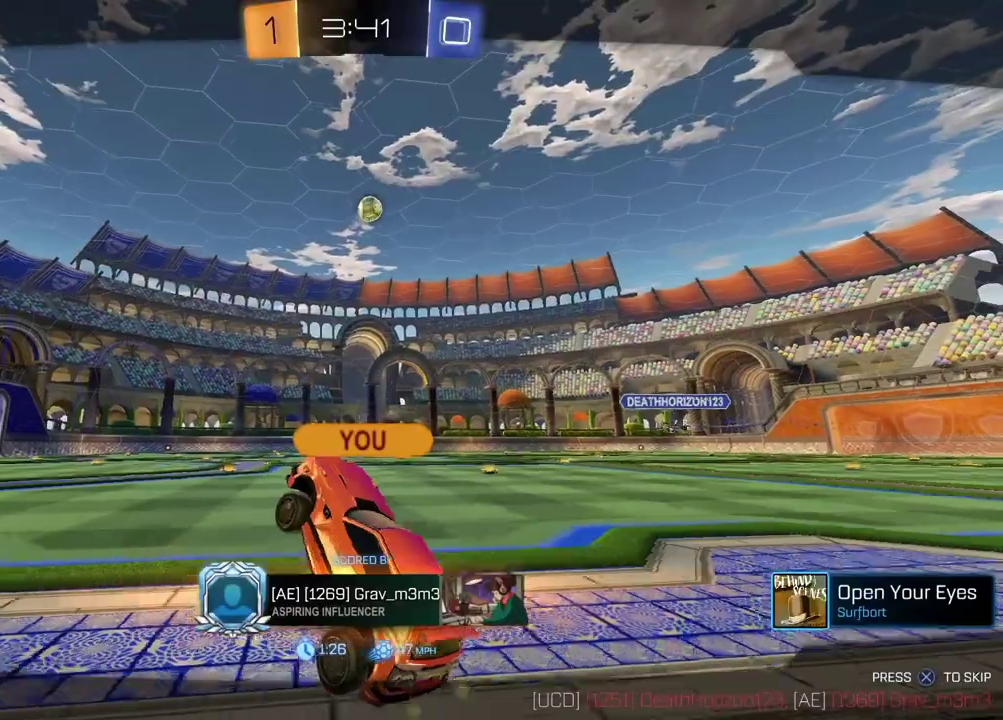
{"buttons": [], "left_stick": "center", "right_stick": "center", "events": [[50, "CROSS", "down"], [167, "CROSS", "up"]]}
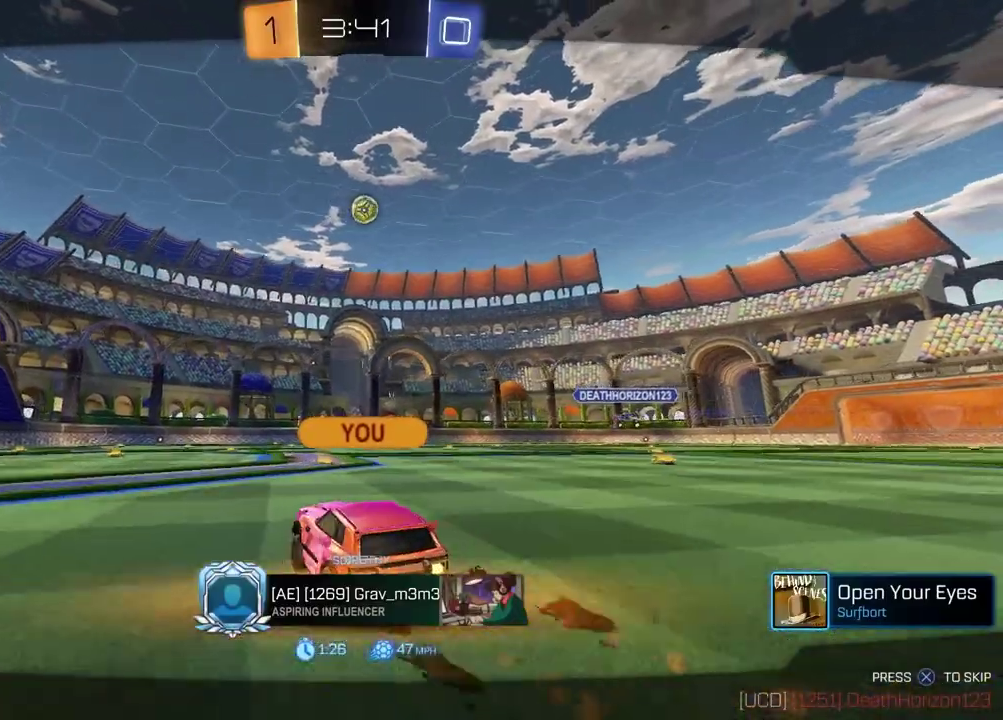
{"buttons": [], "left_stick": "center", "right_stick": "center", "events": []}
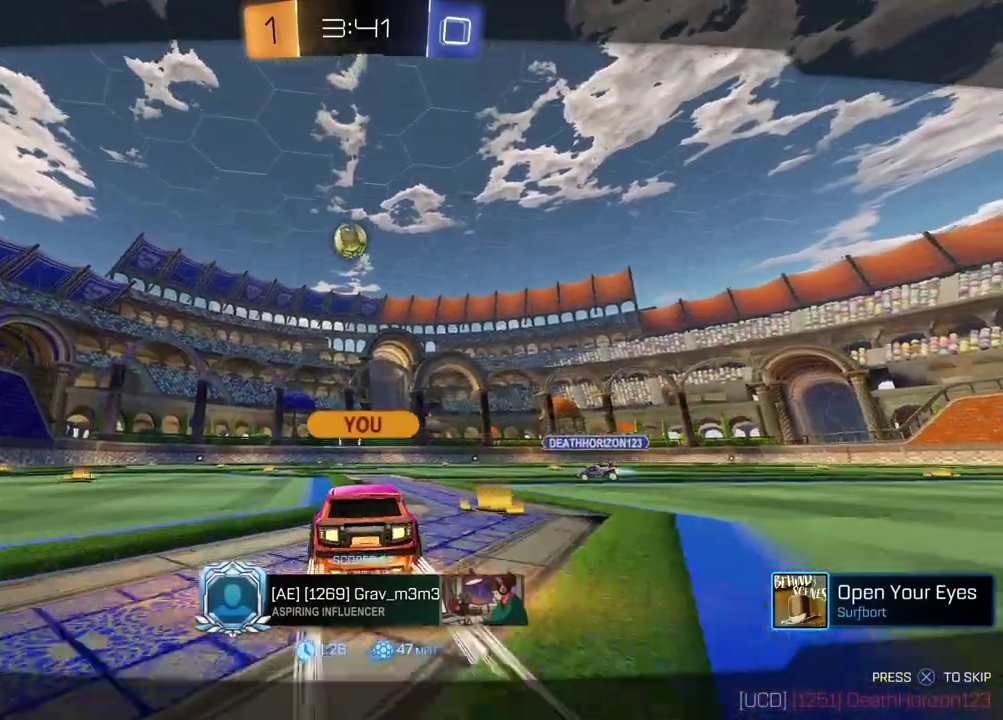
{"buttons": [], "left_stick": "center", "right_stick": "center", "events": []}
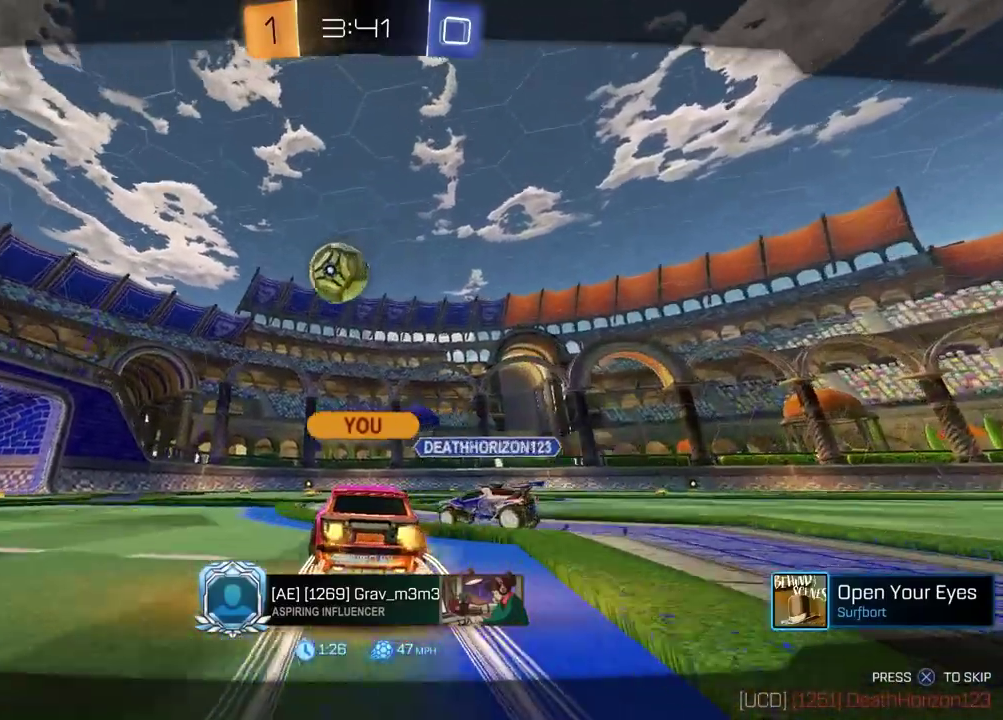
{"buttons": [], "left_stick": "center", "right_stick": "center", "events": []}
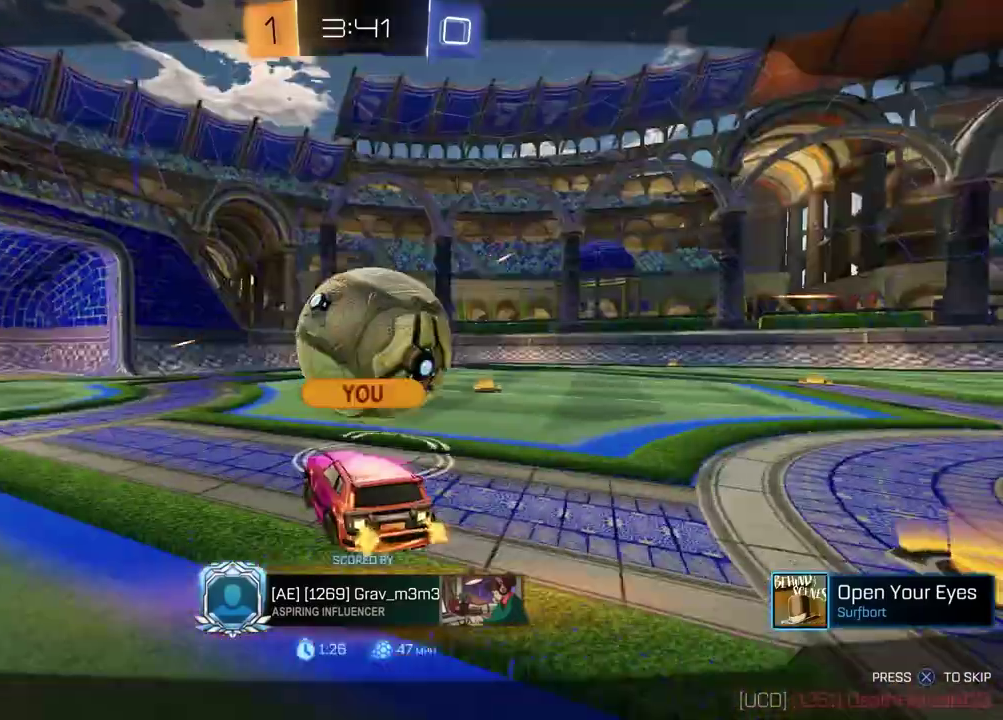
{"buttons": [], "left_stick": "center", "right_stick": "center", "events": []}
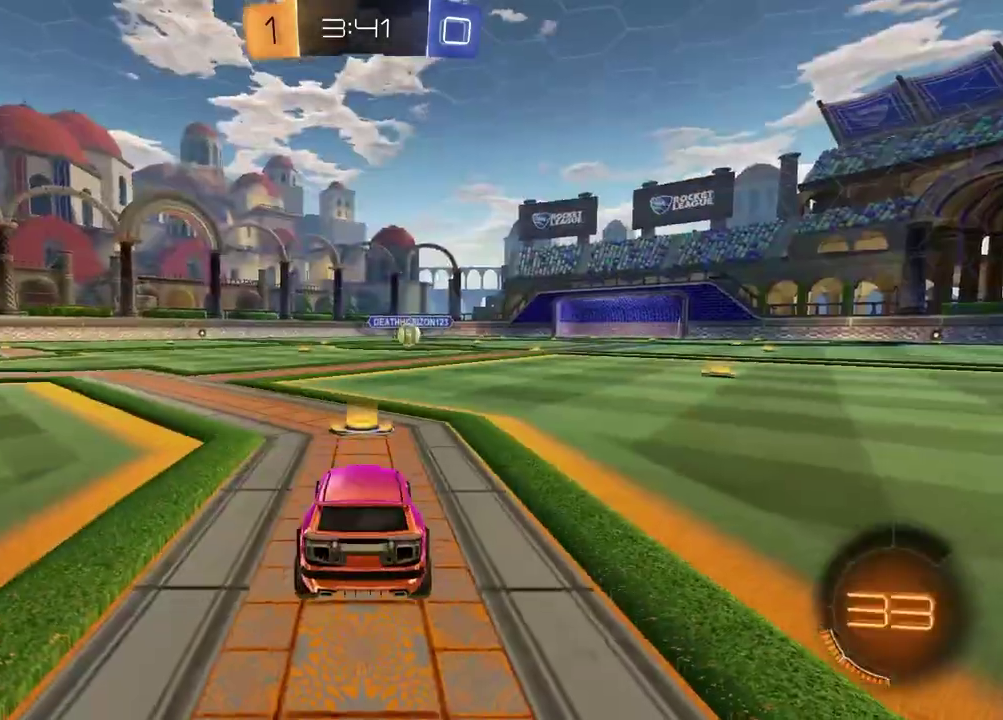
{"buttons": ["R3", "SELECT"], "left_stick": "center", "right_stick": "center", "events": [[400, "SELECT", "down"], [500, "R3", "down"]]}
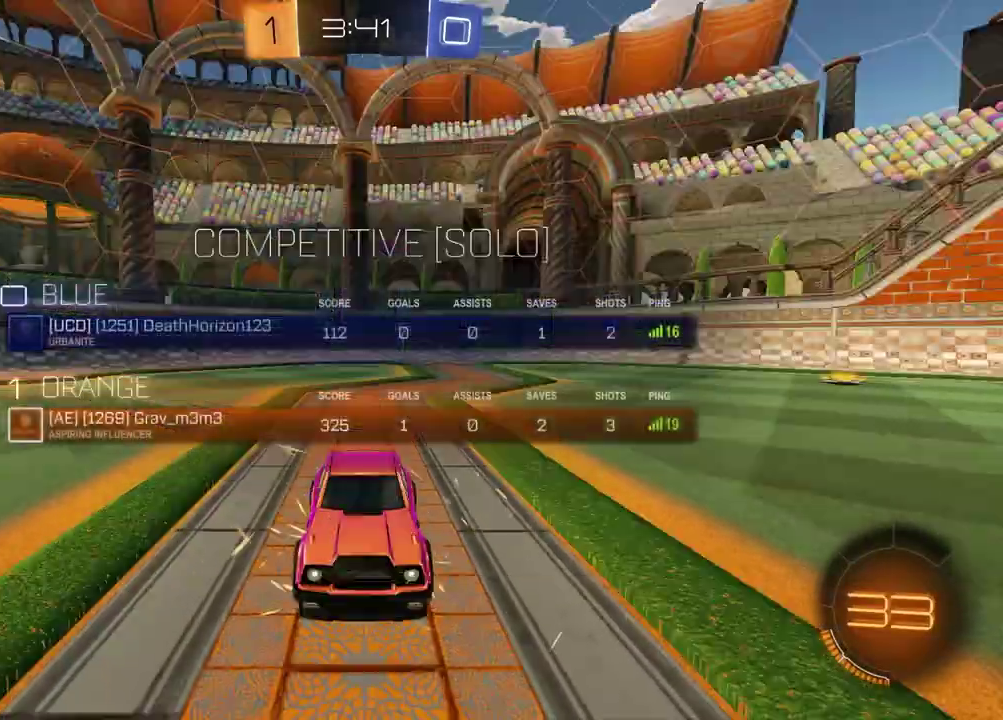
{"buttons": ["SELECT"], "left_stick": "center", "right_stick": "center", "events": [[67, "R3", "up"], [133, "R3", "down"], [200, "R3", "up"], [317, "right_stick", "right"], [367, "right_stick", "up-right"], [467, "right_stick", "center"]]}
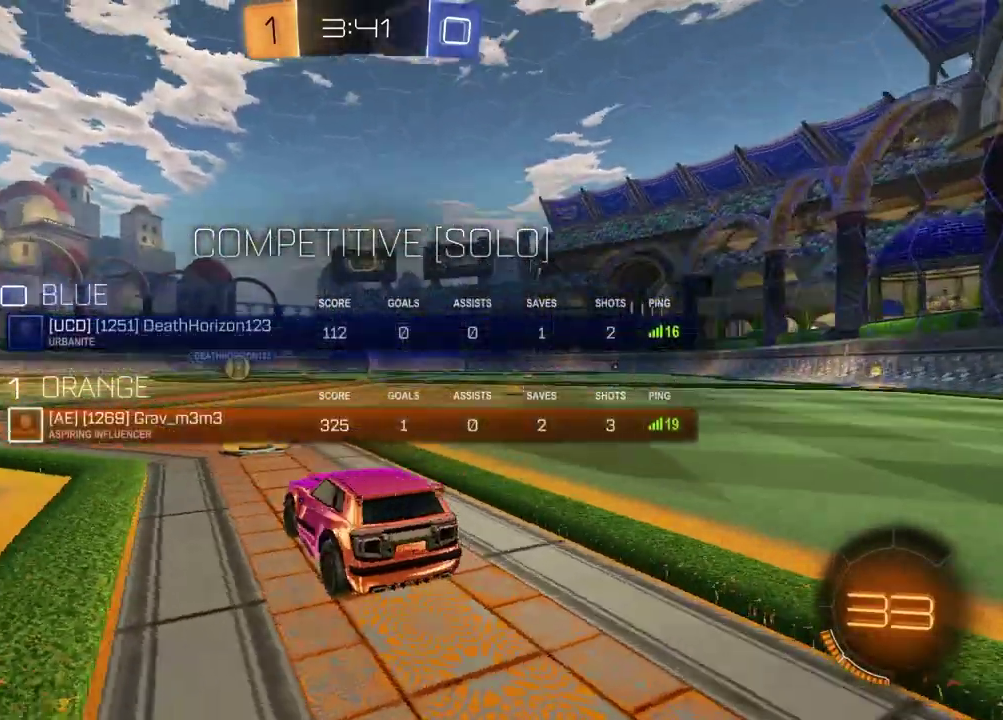
{"buttons": [], "left_stick": "center", "right_stick": "center", "events": [[83, "right_stick", "up-right"], [133, "right_stick", "center"], [267, "TRIANGLE", "down"], [317, "SELECT", "up"], [383, "TRIANGLE", "up"]]}
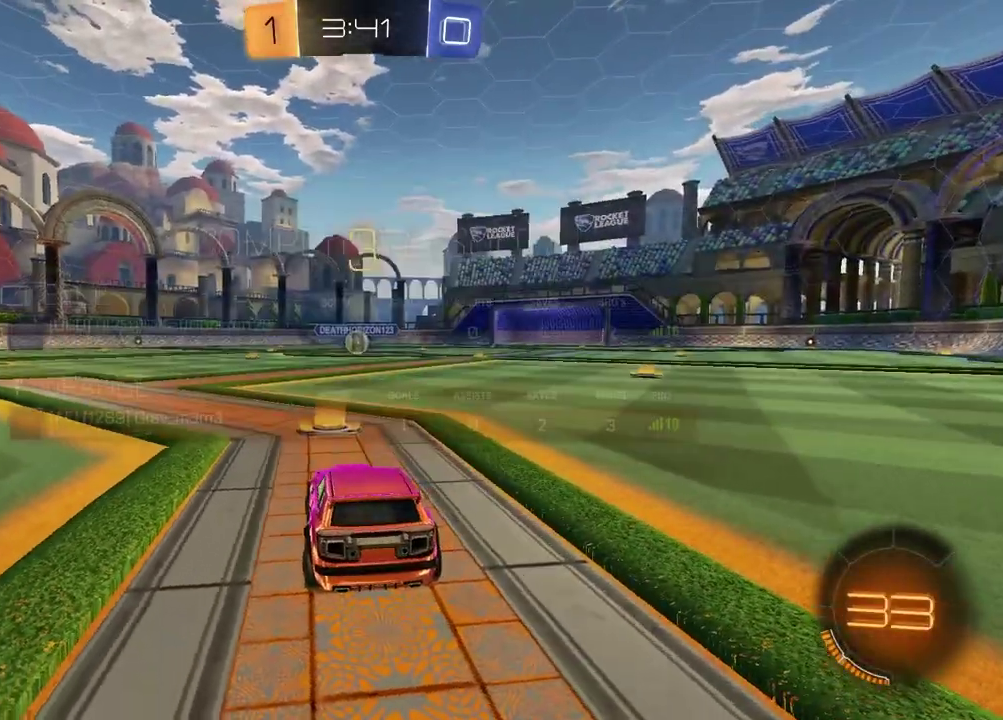
{"buttons": [], "left_stick": "right", "right_stick": "center", "events": [[17, "left_stick", "left"], [167, "left_stick", "right"], [300, "left_stick", "left"], [450, "left_stick", "right"]]}
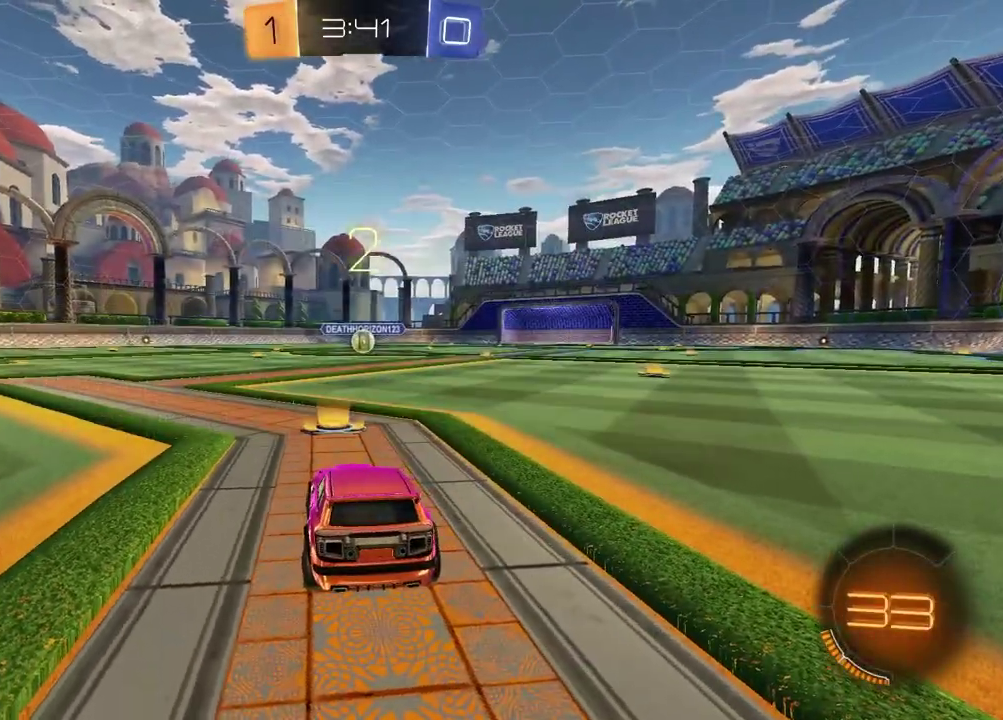
{"buttons": [], "left_stick": "up-right", "right_stick": "center", "events": [[83, "left_stick", "down-left"], [133, "left_stick", "left"], [233, "left_stick", "up-right"], [350, "left_stick", "left"], [483, "left_stick", "up-right"]]}
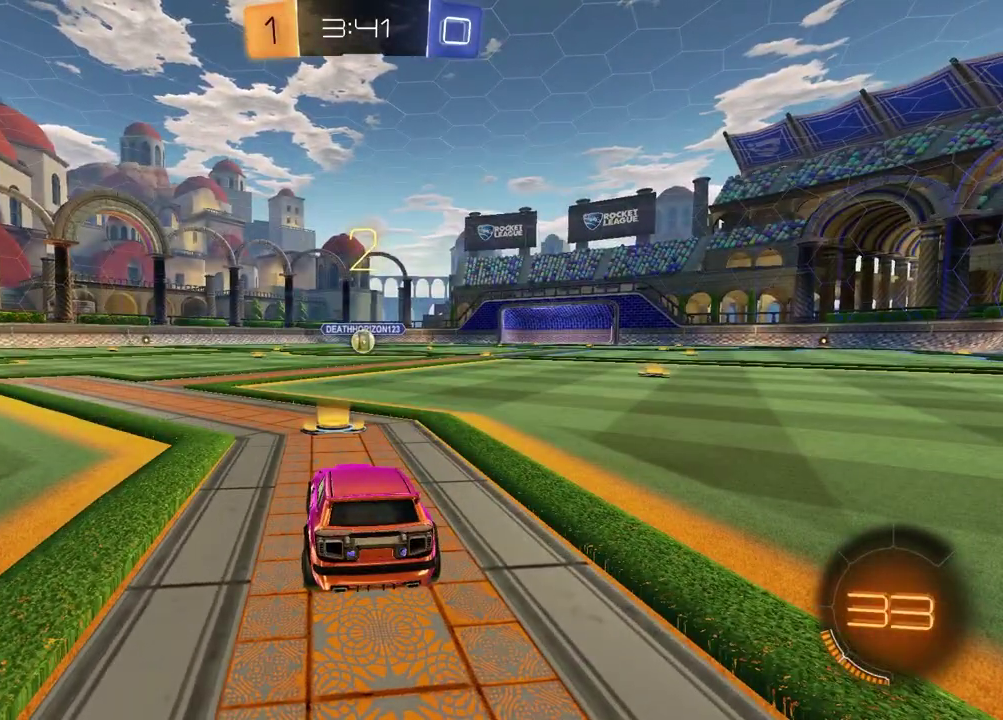
{"buttons": [], "left_stick": "center", "right_stick": "center", "events": [[117, "left_stick", "left"], [250, "left_stick", "right"], [400, "left_stick", "left"], [483, "left_stick", "center"]]}
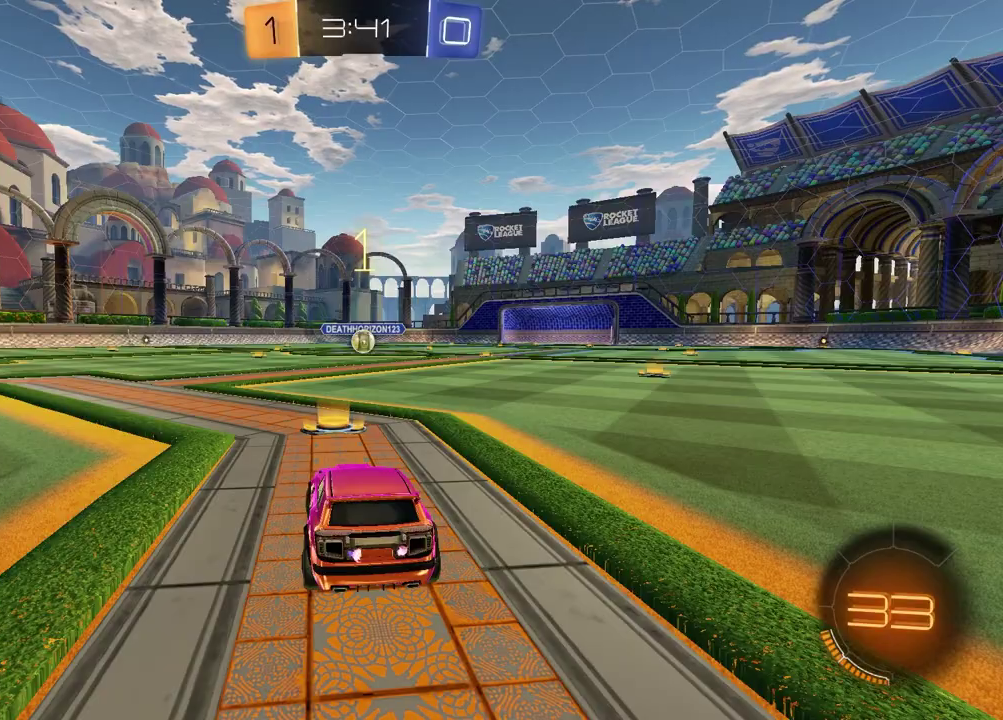
{"buttons": ["TRIANGLE", "R2"], "left_stick": "center", "right_stick": "center", "events": [[333, "R2", "down"], [400, "TRIANGLE", "down"]]}
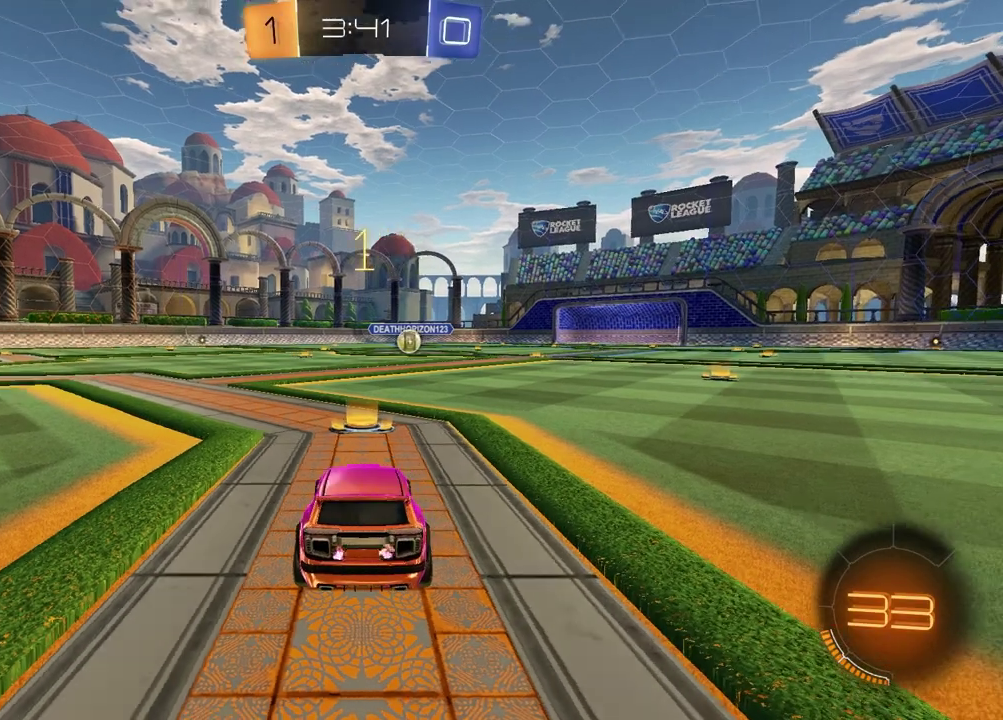
{"buttons": ["R2"], "left_stick": "center", "right_stick": "center", "events": [[33, "TRIANGLE", "up"], [150, "TRIANGLE", "down"], [250, "TRIANGLE", "up"]]}